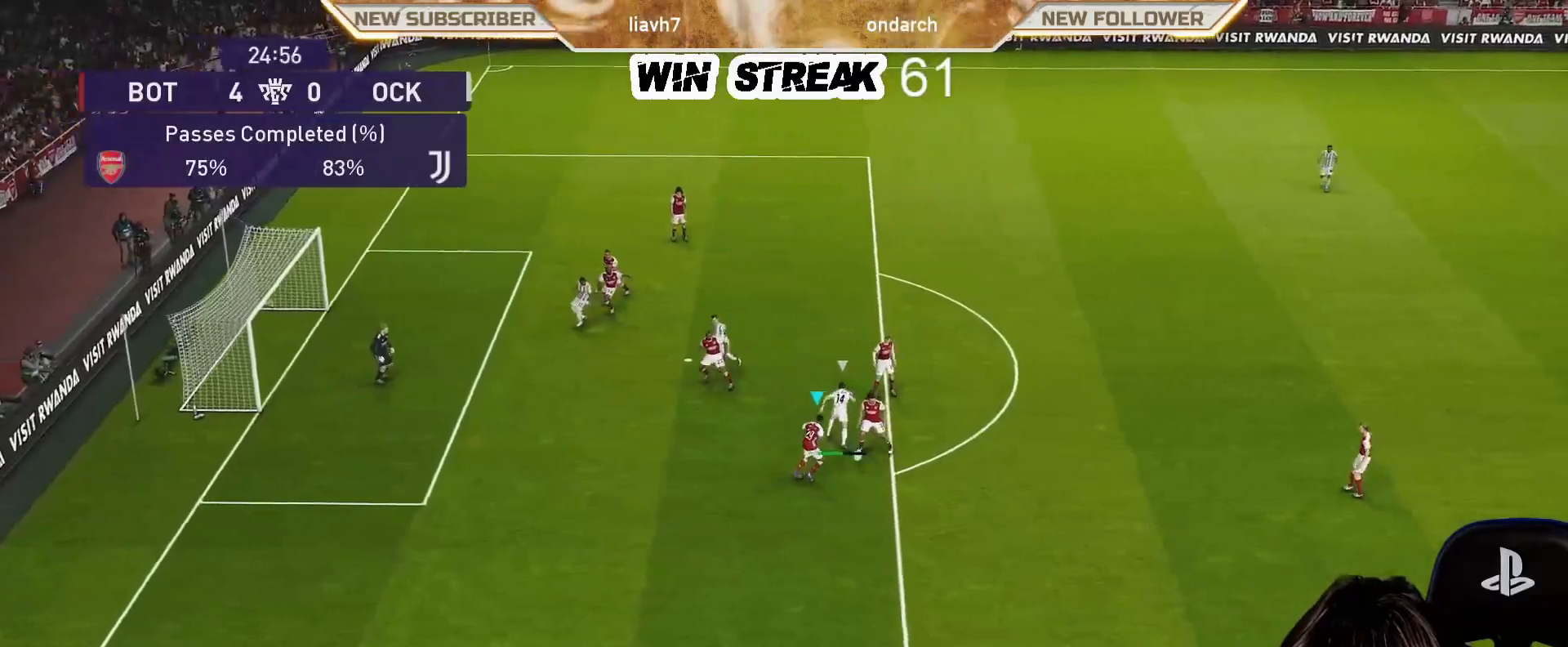
Gameplay with a controller (PlayStation layout); each line is a JSON object with the inputs held at the frame after it. "events" lists button and stick changes between this image and that frame as [ms after this image, input, new state], when the widget could be followed in between.
{"buttons": [], "left_stick": "right", "right_stick": "center", "events": []}
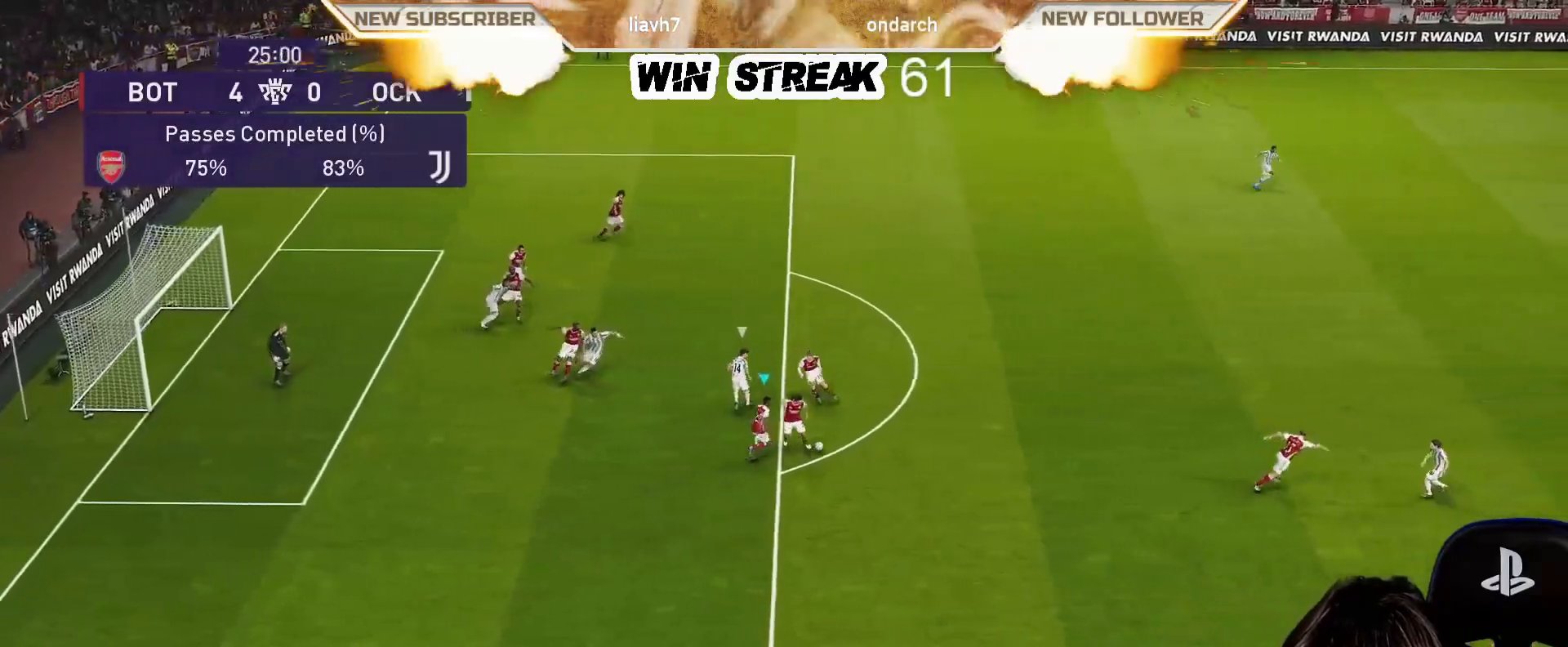
{"buttons": [], "left_stick": "right", "right_stick": "center", "events": [[167, "R1", "down"], [167, "R2", "down"], [300, "R1", "up"], [300, "R2", "up"]]}
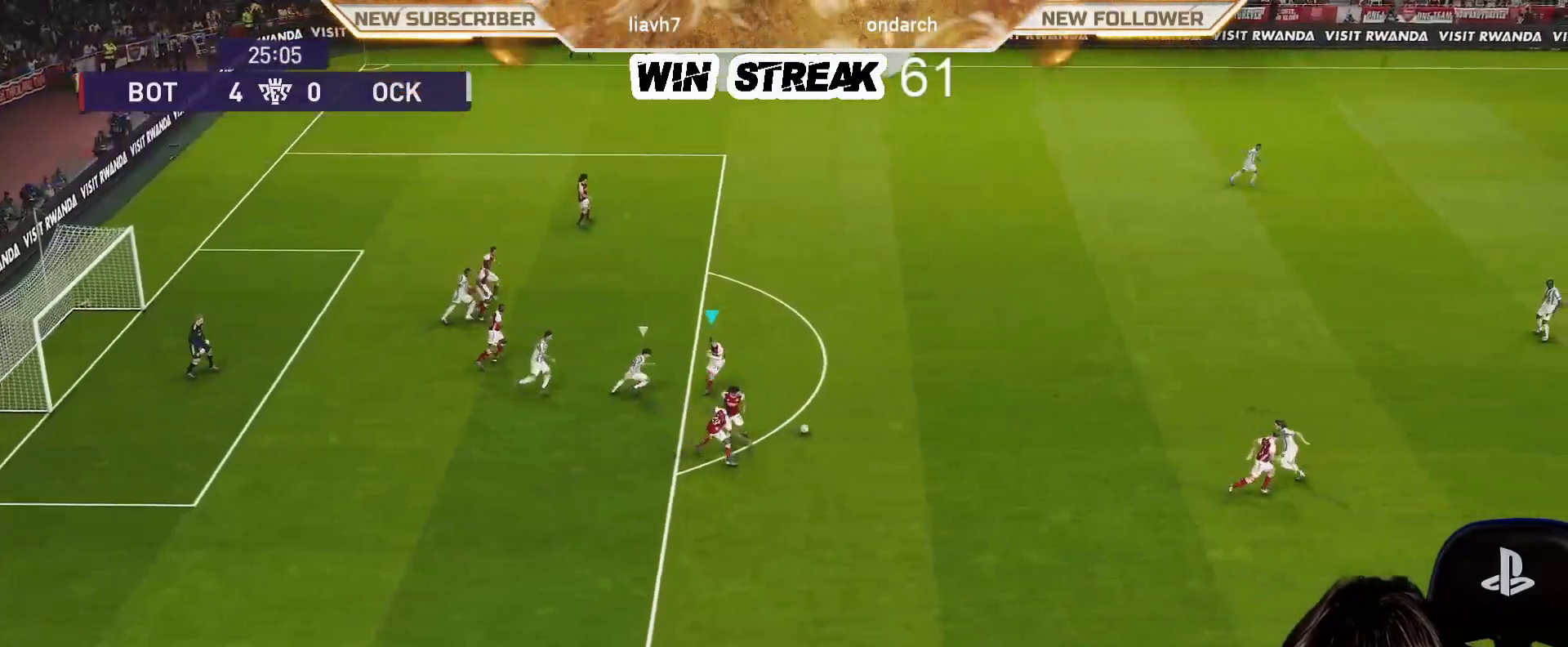
{"buttons": [], "left_stick": "right", "right_stick": "center", "events": []}
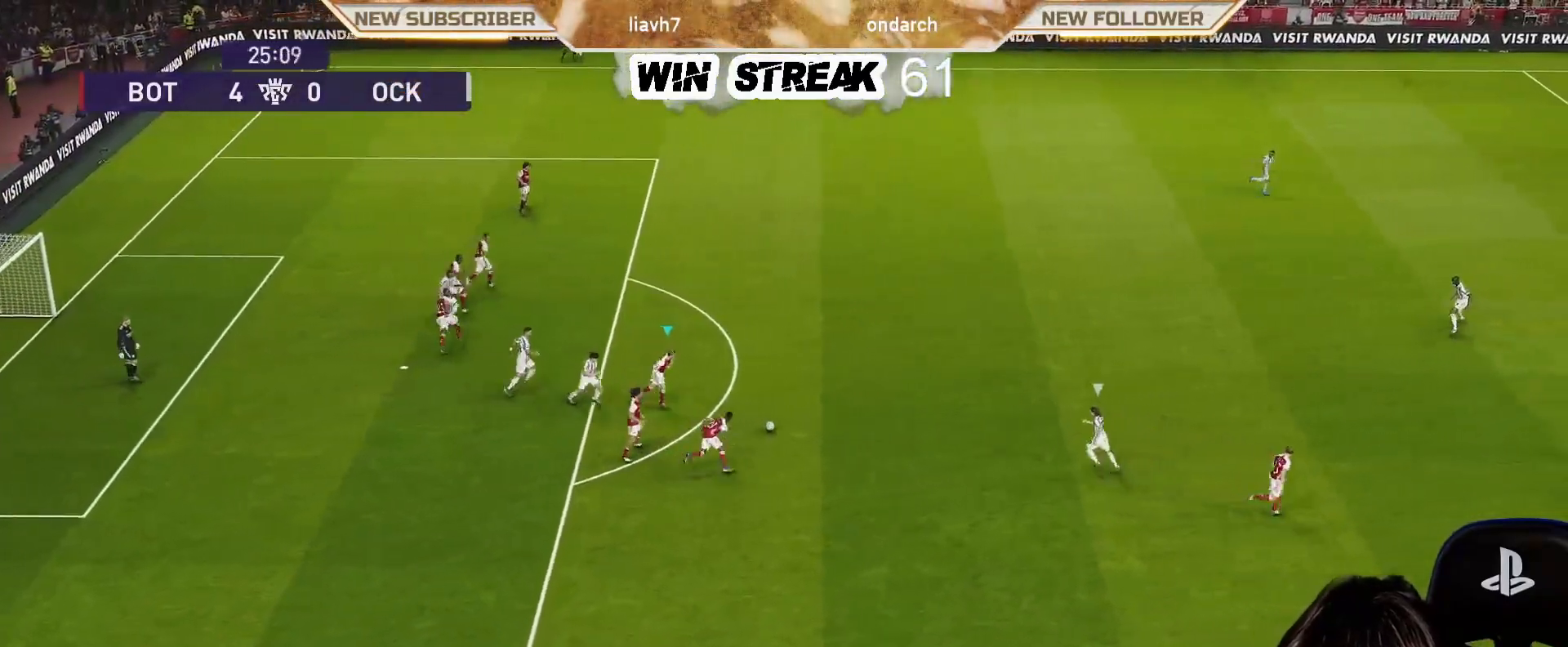
{"buttons": [], "left_stick": "center", "right_stick": "center", "events": [[150, "CROSS", "down"], [333, "CROSS", "up"], [500, "left_stick", "center"]]}
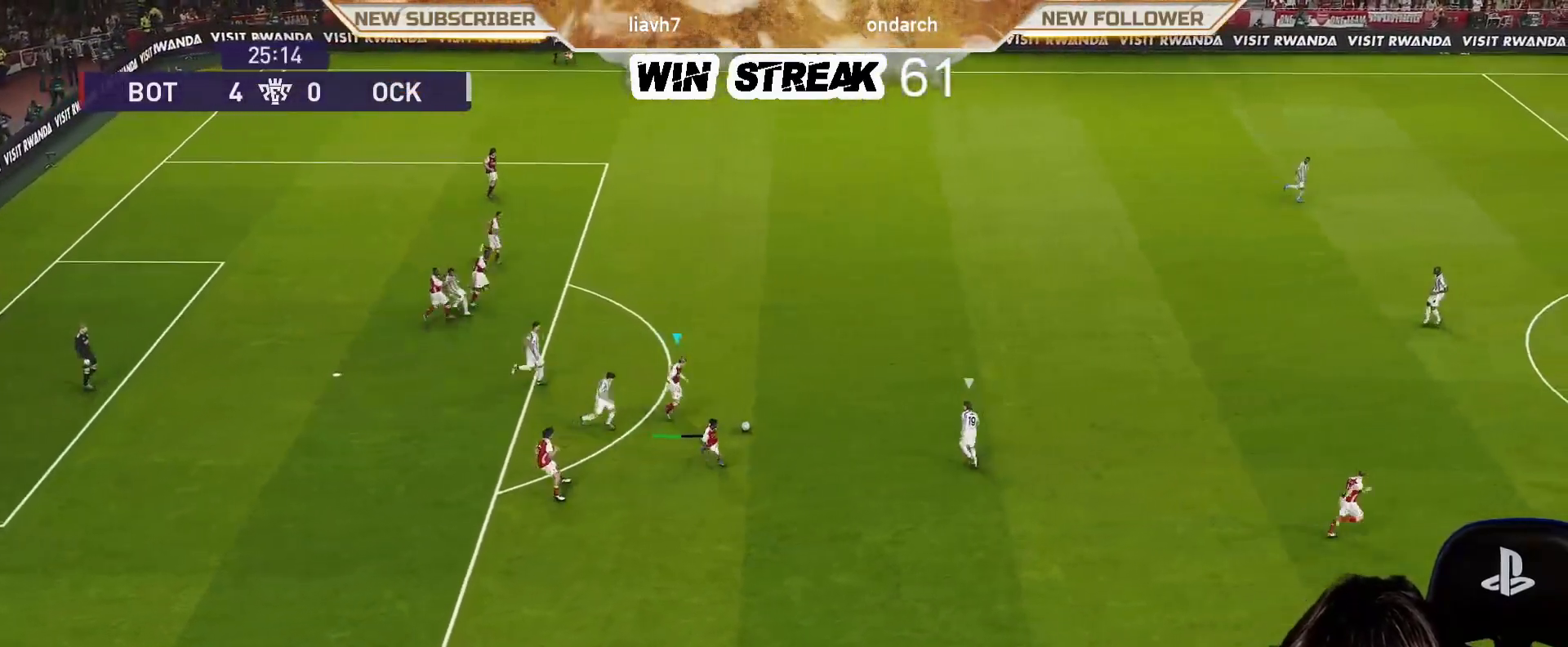
{"buttons": [], "left_stick": "center", "right_stick": "center", "events": []}
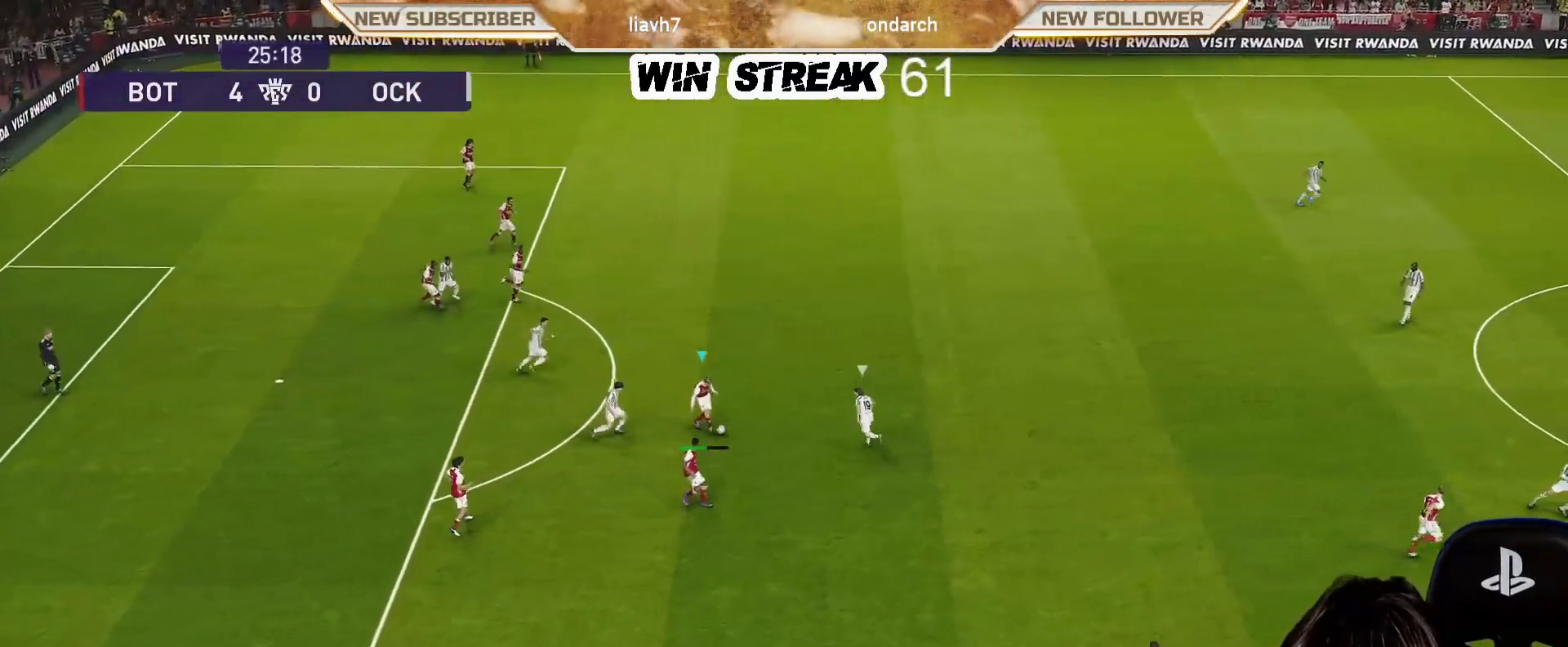
{"buttons": [], "left_stick": "up-right", "right_stick": "center", "events": [[83, "left_stick", "up-right"]]}
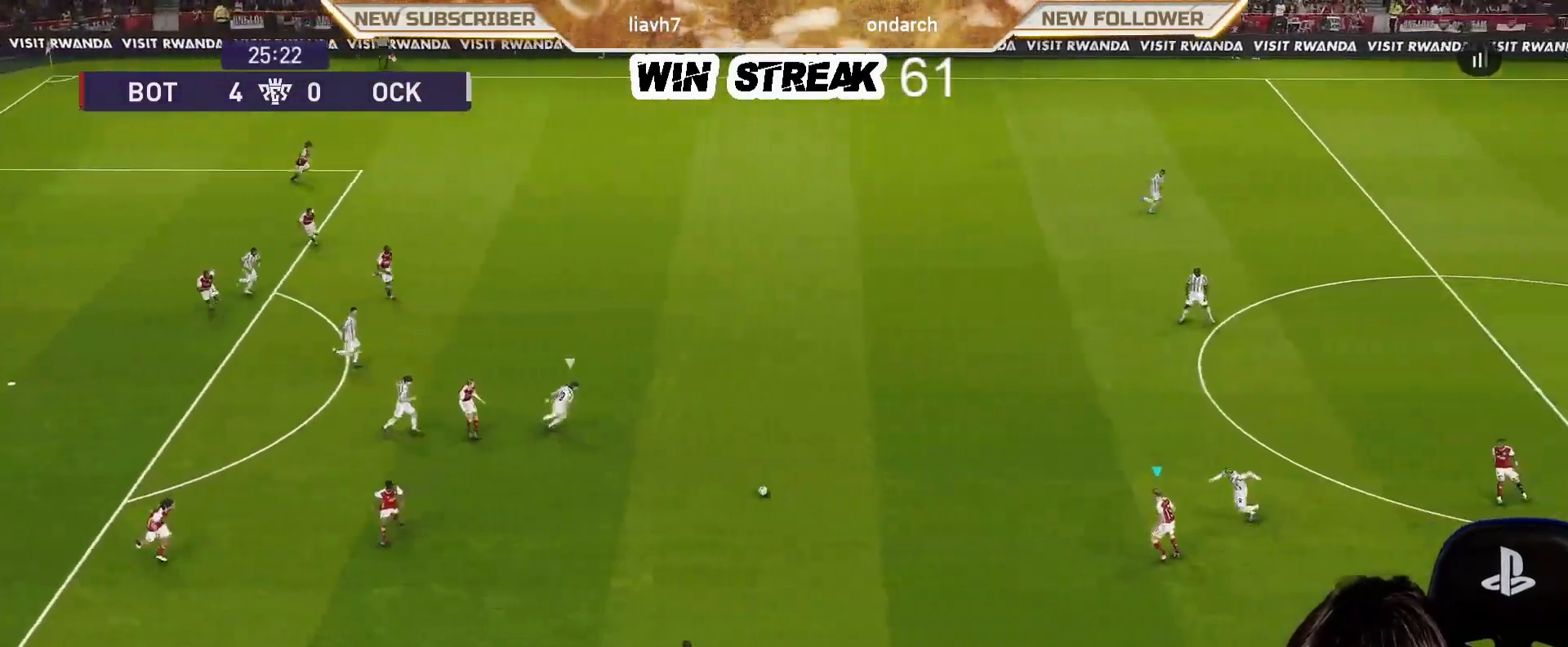
{"buttons": [], "left_stick": "center", "right_stick": "center", "events": [[33, "left_stick", "down-left"], [283, "CROSS", "down"], [283, "R2", "down"], [367, "CROSS", "up"], [400, "R2", "up"], [483, "left_stick", "center"]]}
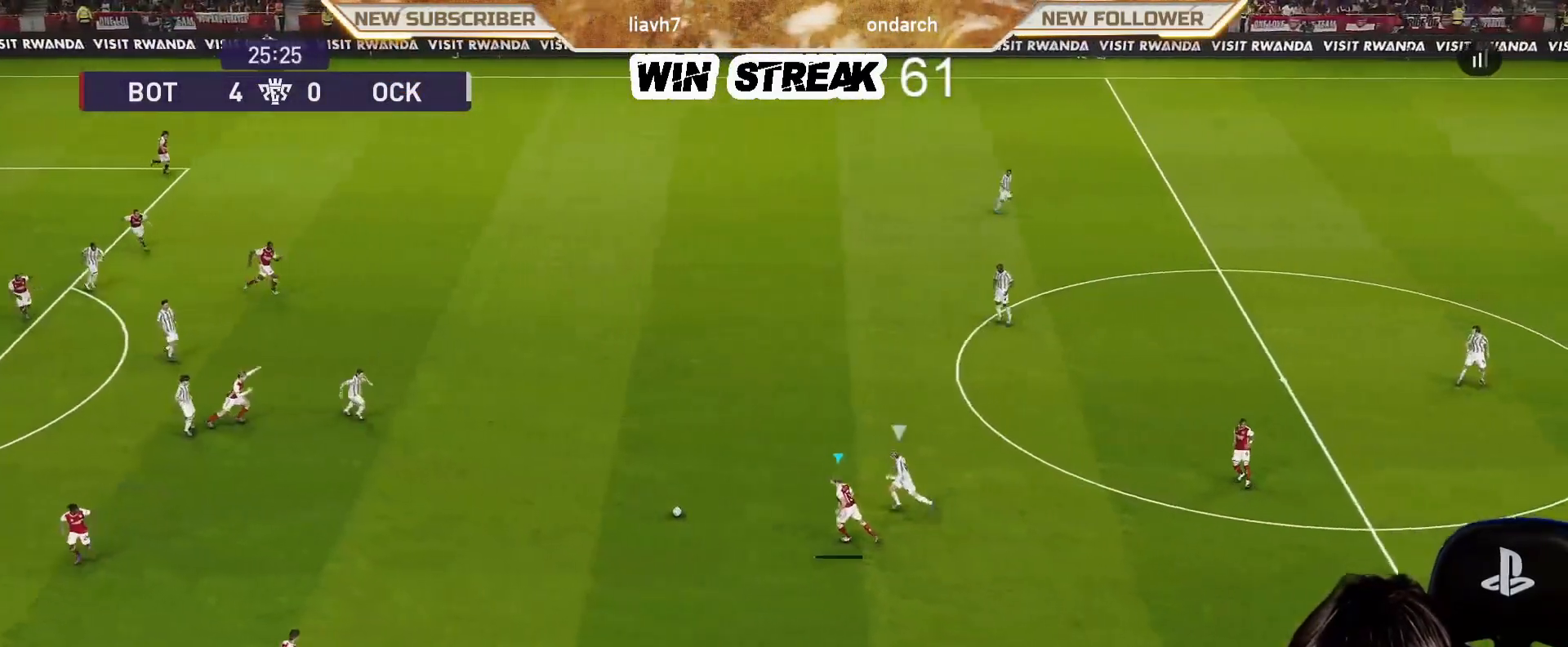
{"buttons": [], "left_stick": "center", "right_stick": "center", "events": []}
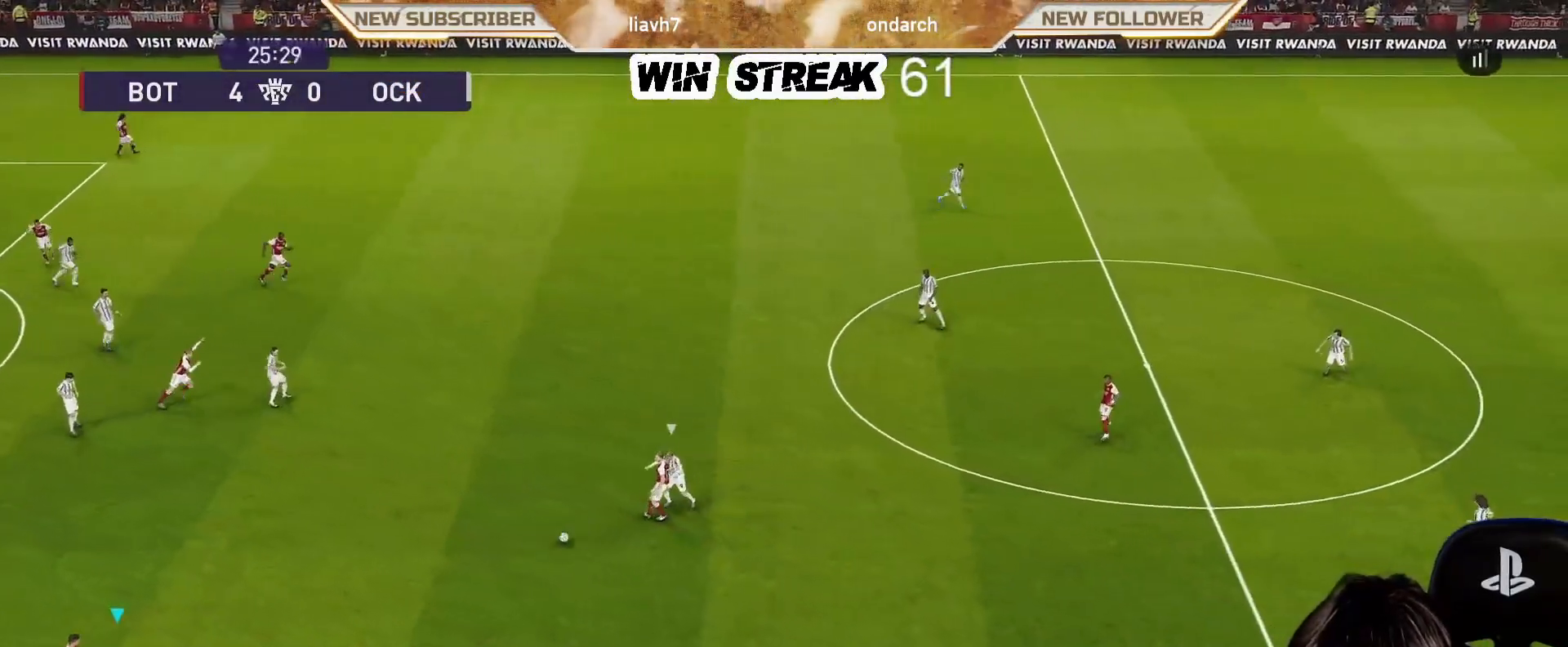
{"buttons": [], "left_stick": "up-right", "right_stick": "center", "events": [[200, "left_stick", "right"], [217, "CROSS", "down"], [433, "left_stick", "up-right"], [467, "CROSS", "up"]]}
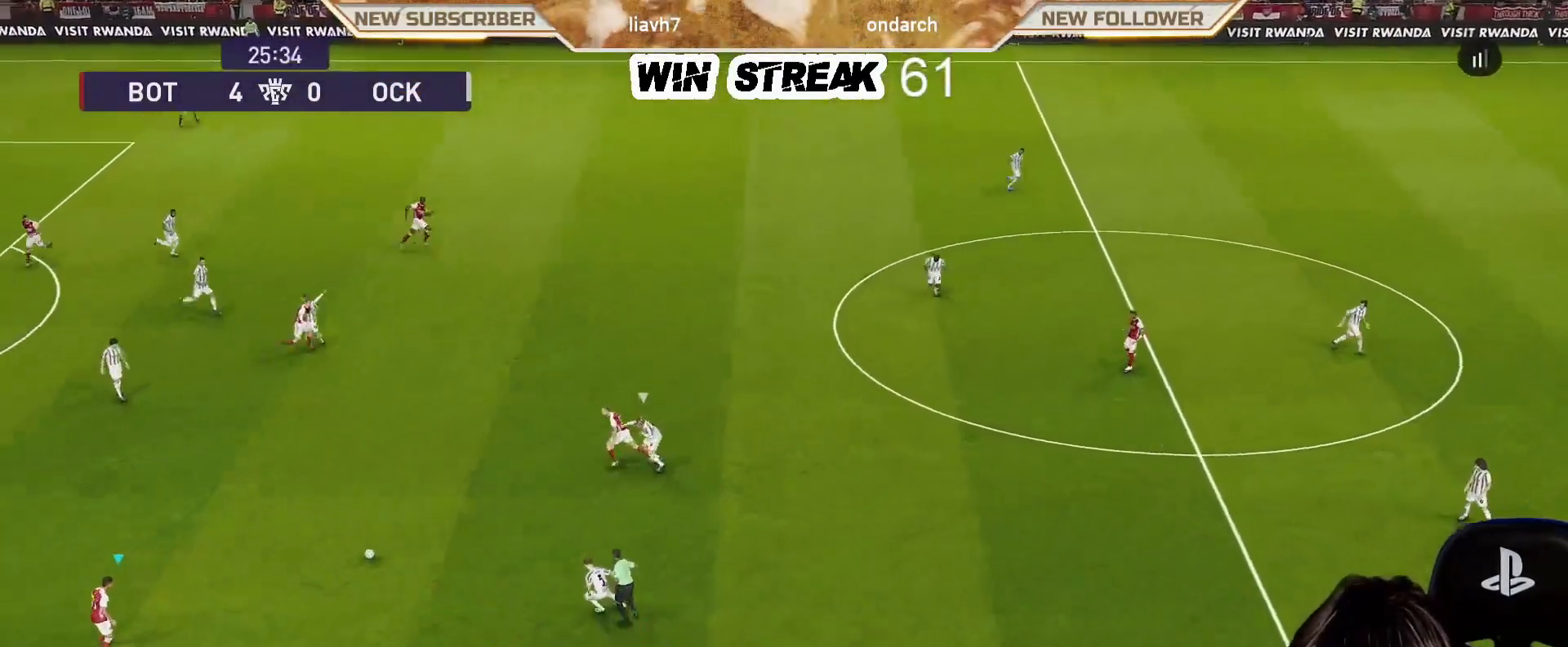
{"buttons": [], "left_stick": "center", "right_stick": "center", "events": [[33, "left_stick", "center"]]}
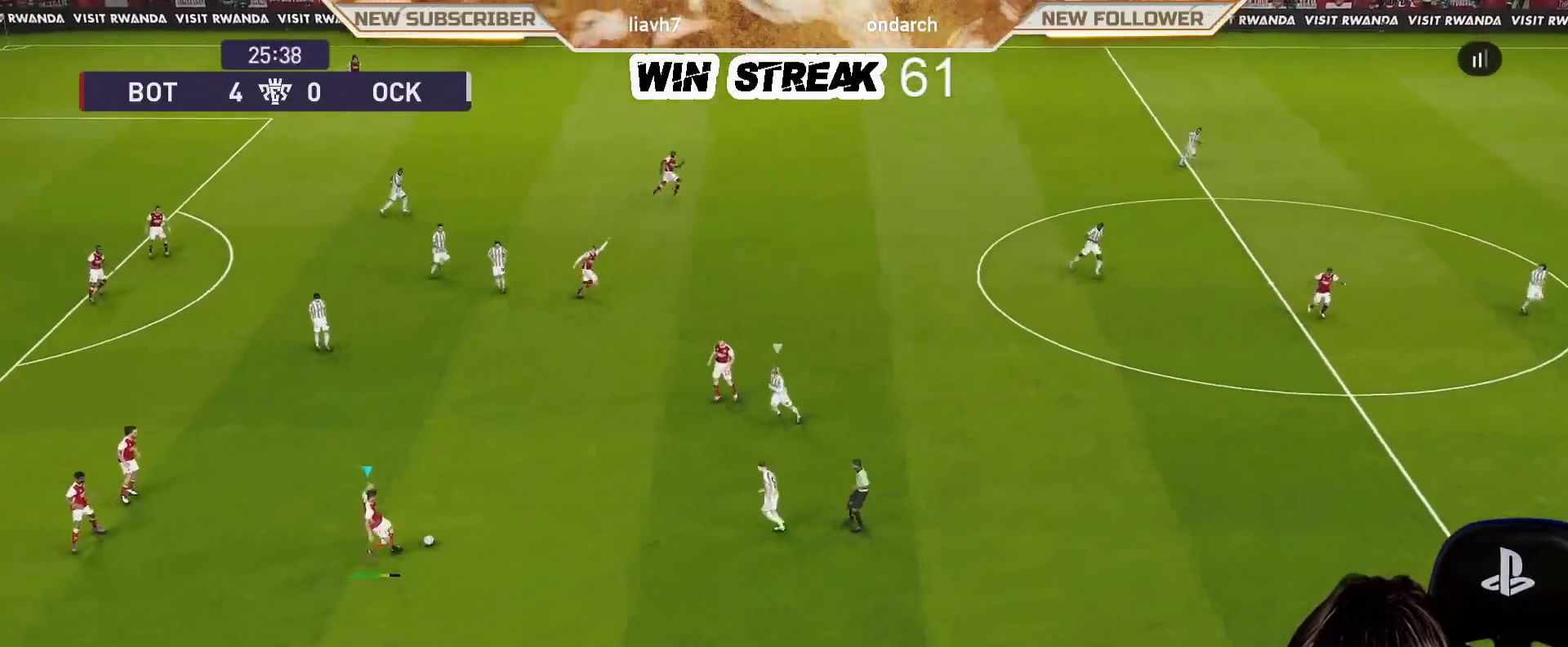
{"buttons": [], "left_stick": "left", "right_stick": "center", "events": [[400, "left_stick", "left"]]}
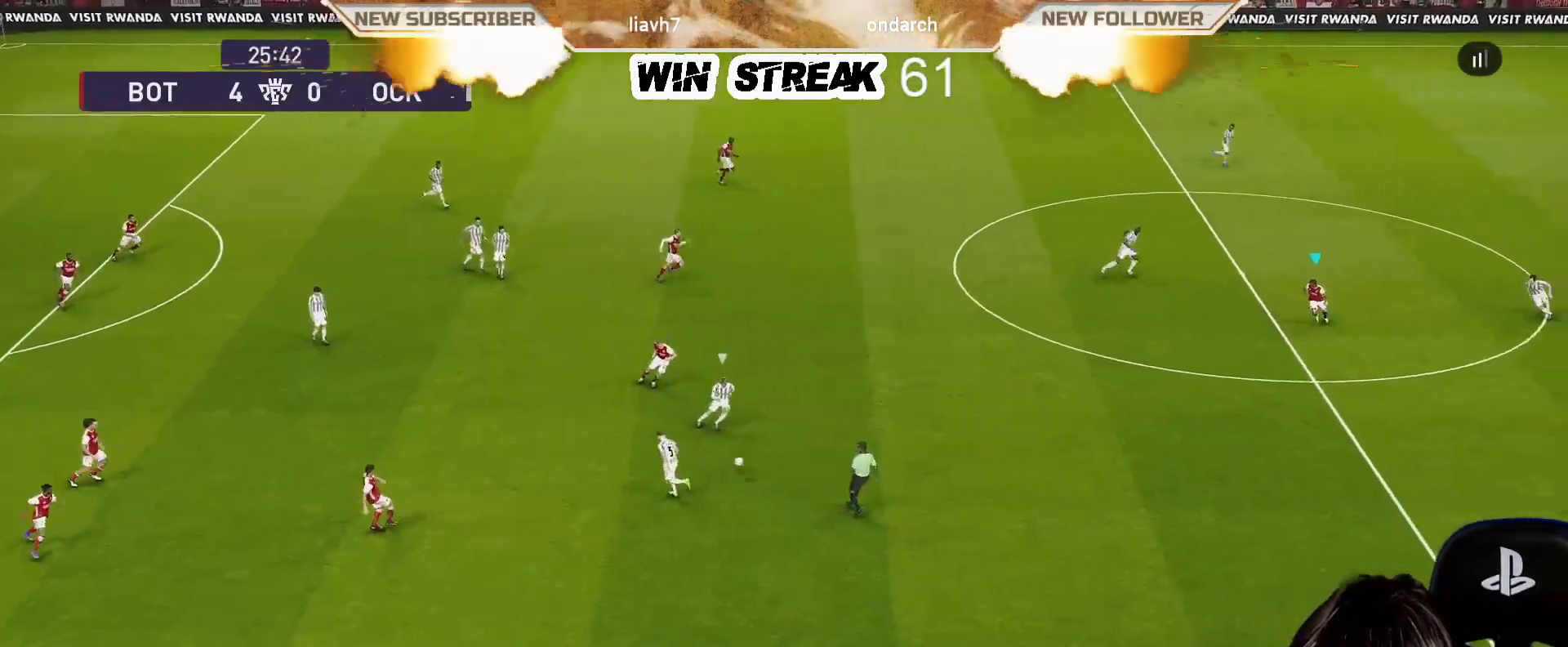
{"buttons": [], "left_stick": "left", "right_stick": "center", "events": []}
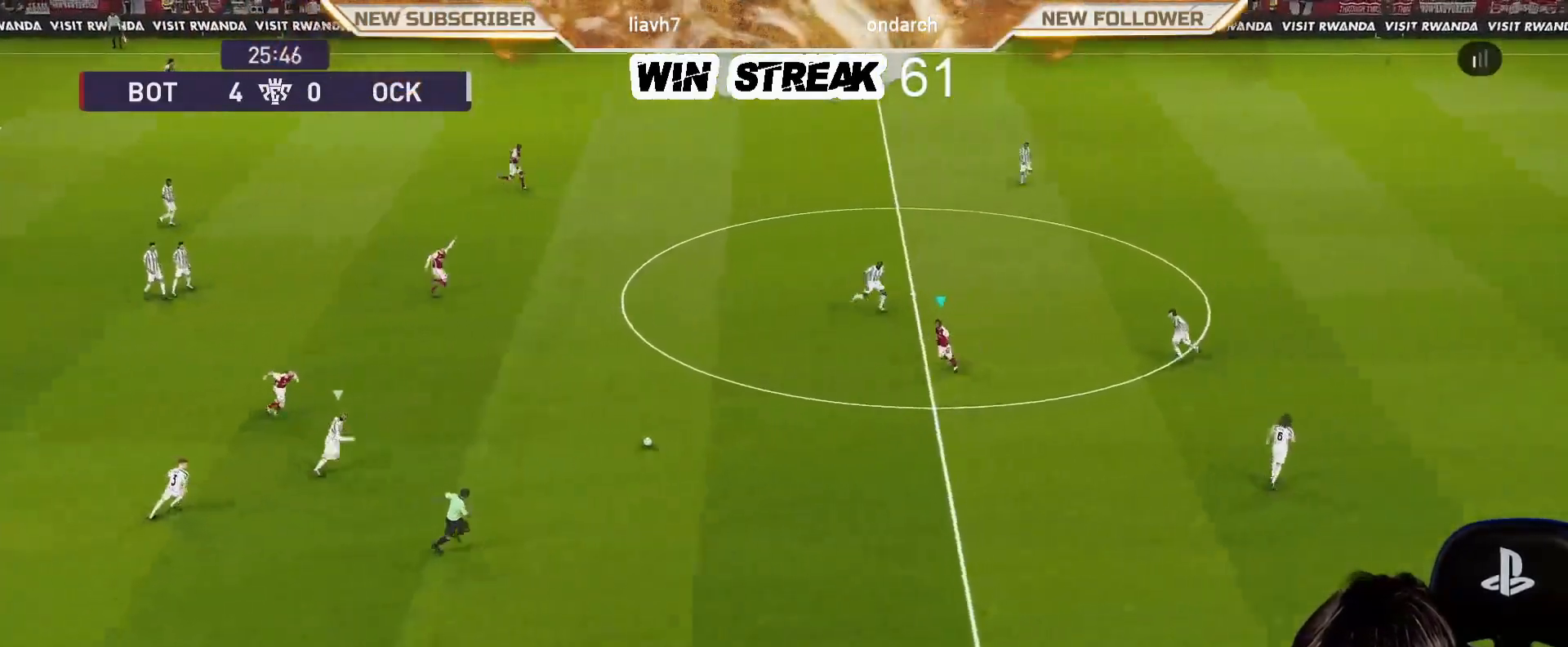
{"buttons": ["R1"], "left_stick": "right", "right_stick": "center", "events": [[117, "CROSS", "down"], [117, "R2", "down"], [217, "CROSS", "up"], [283, "R2", "up"], [300, "left_stick", "center"], [500, "R1", "down"], [500, "left_stick", "right"]]}
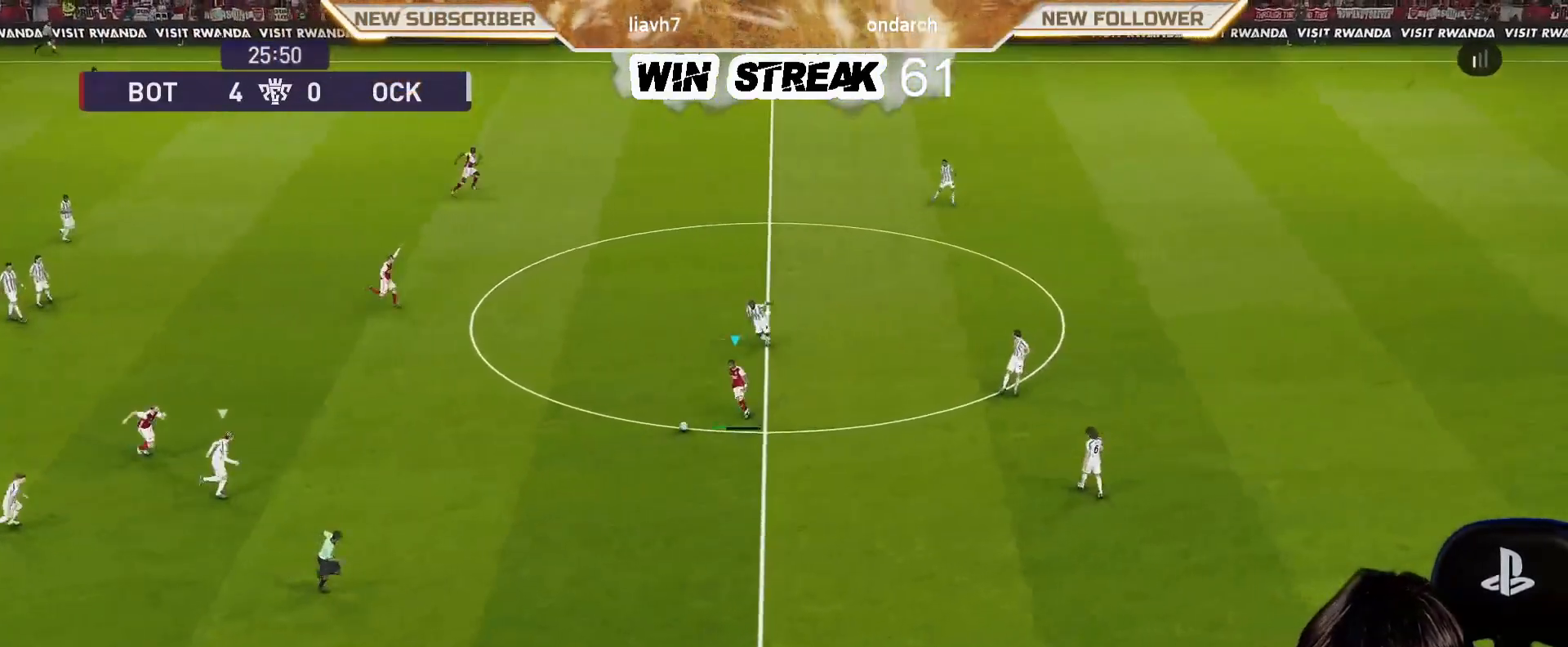
{"buttons": [], "left_stick": "right", "right_stick": "center", "events": [[500, "R1", "up"]]}
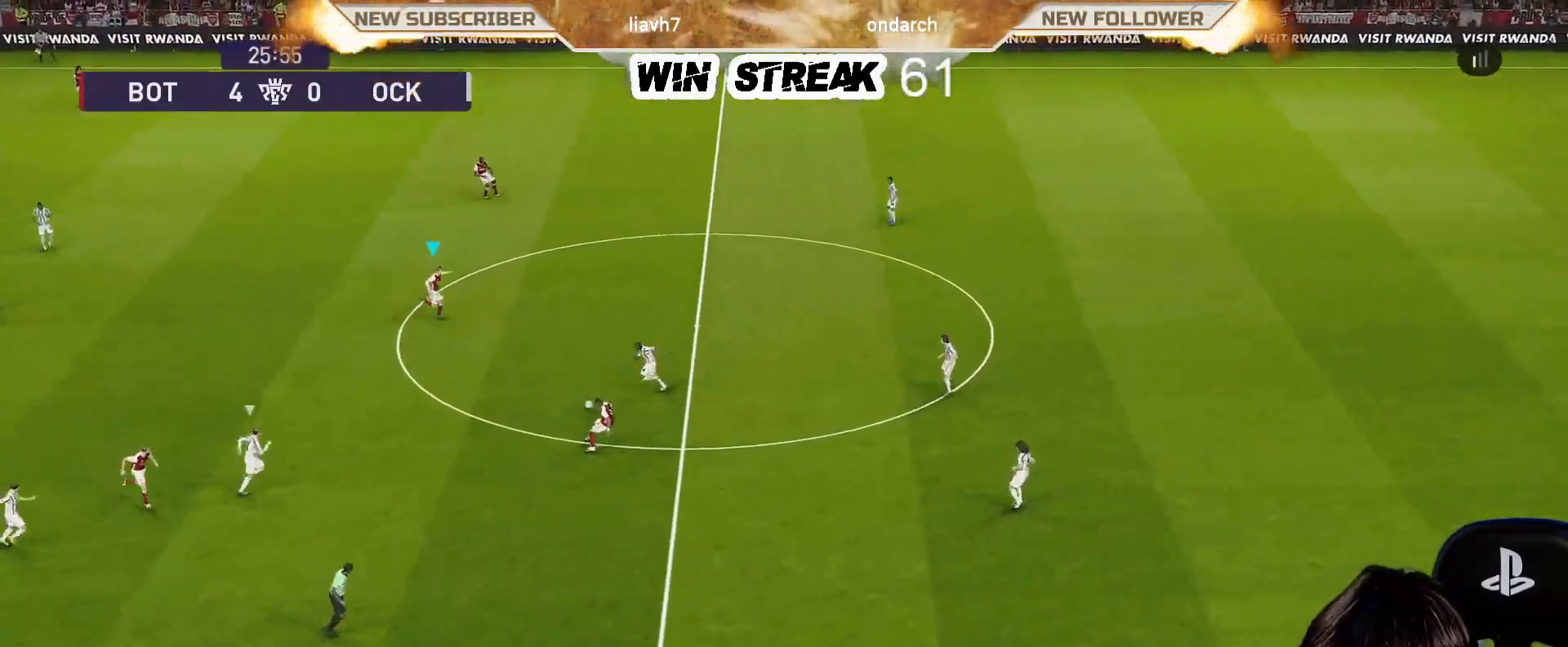
{"buttons": [], "left_stick": "right", "right_stick": "center", "events": []}
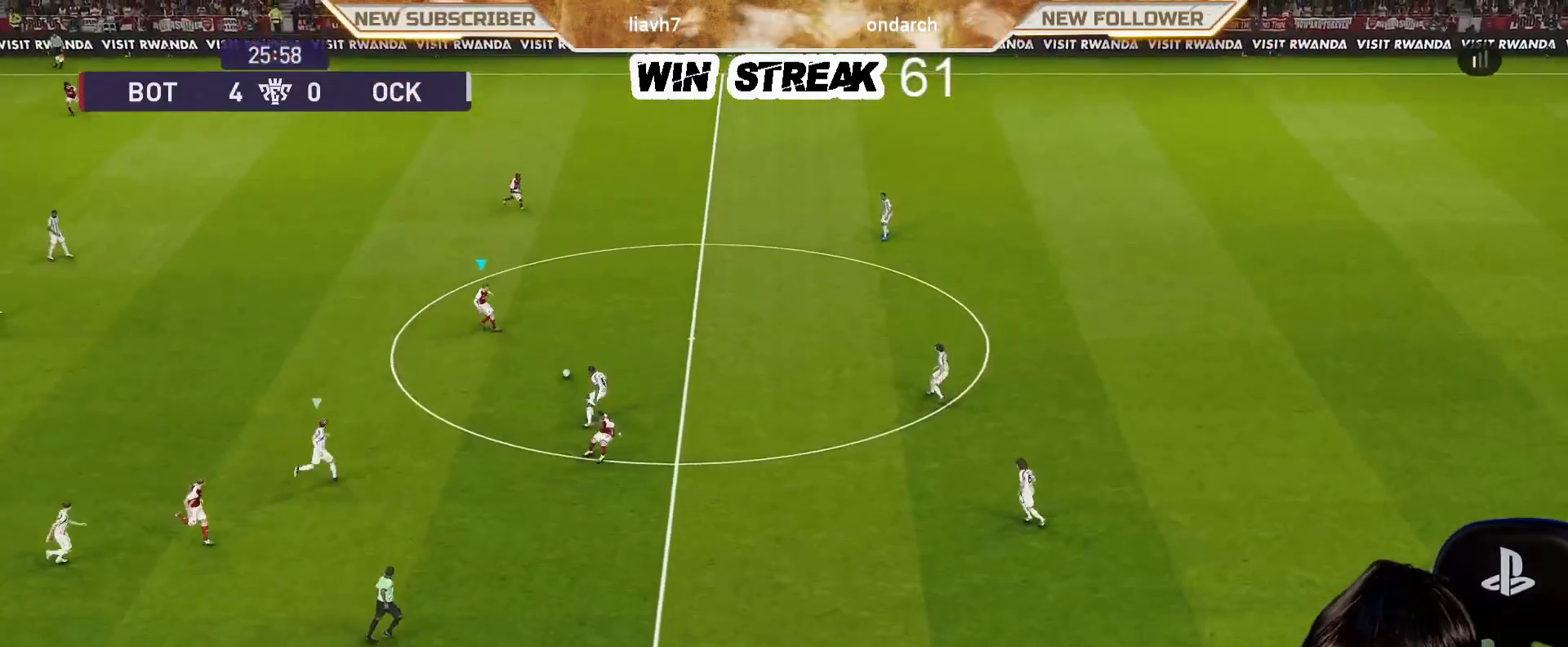
{"buttons": ["TRIANGLE", "R2"], "left_stick": "up", "right_stick": "center", "events": [[467, "R2", "down"], [467, "TRIANGLE", "down"], [467, "left_stick", "up"]]}
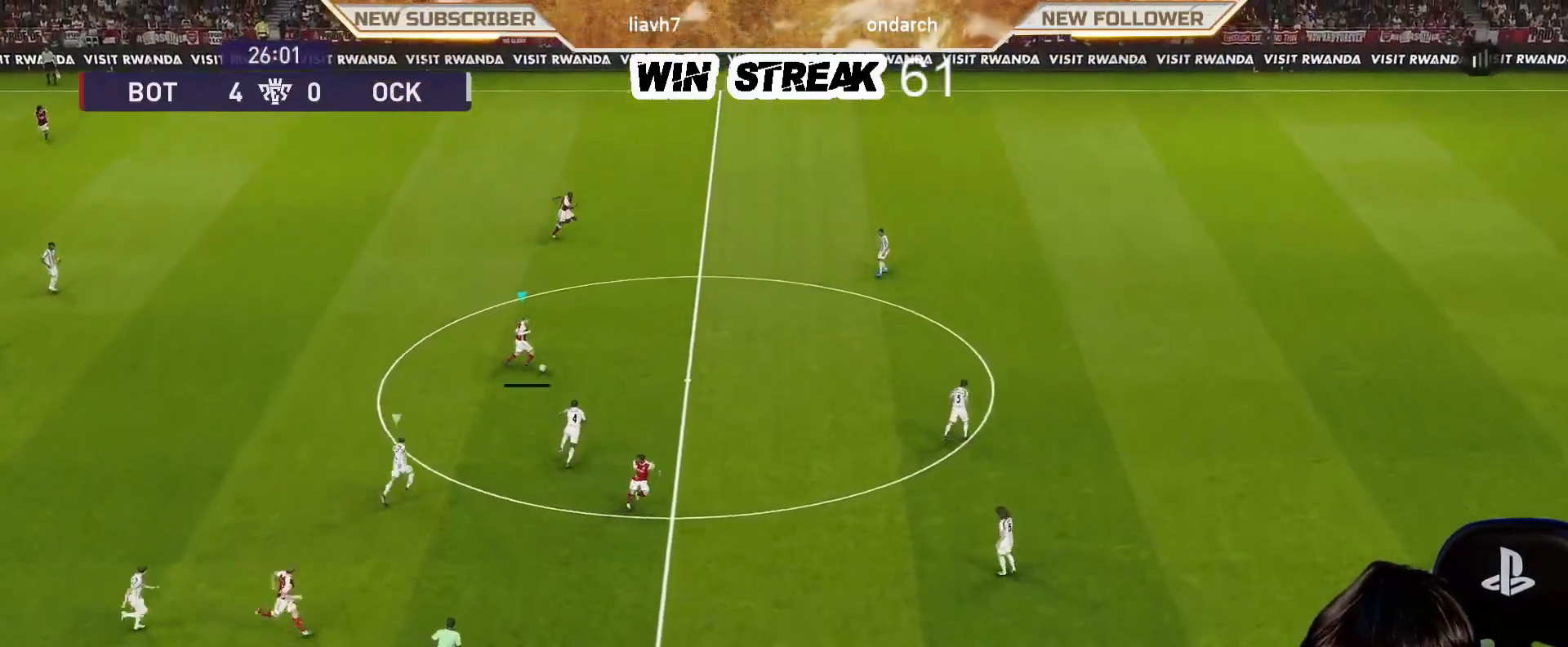
{"buttons": [], "left_stick": "right", "right_stick": "center", "events": [[50, "TRIANGLE", "up"], [133, "R2", "up"], [200, "left_stick", "center"], [467, "left_stick", "right"]]}
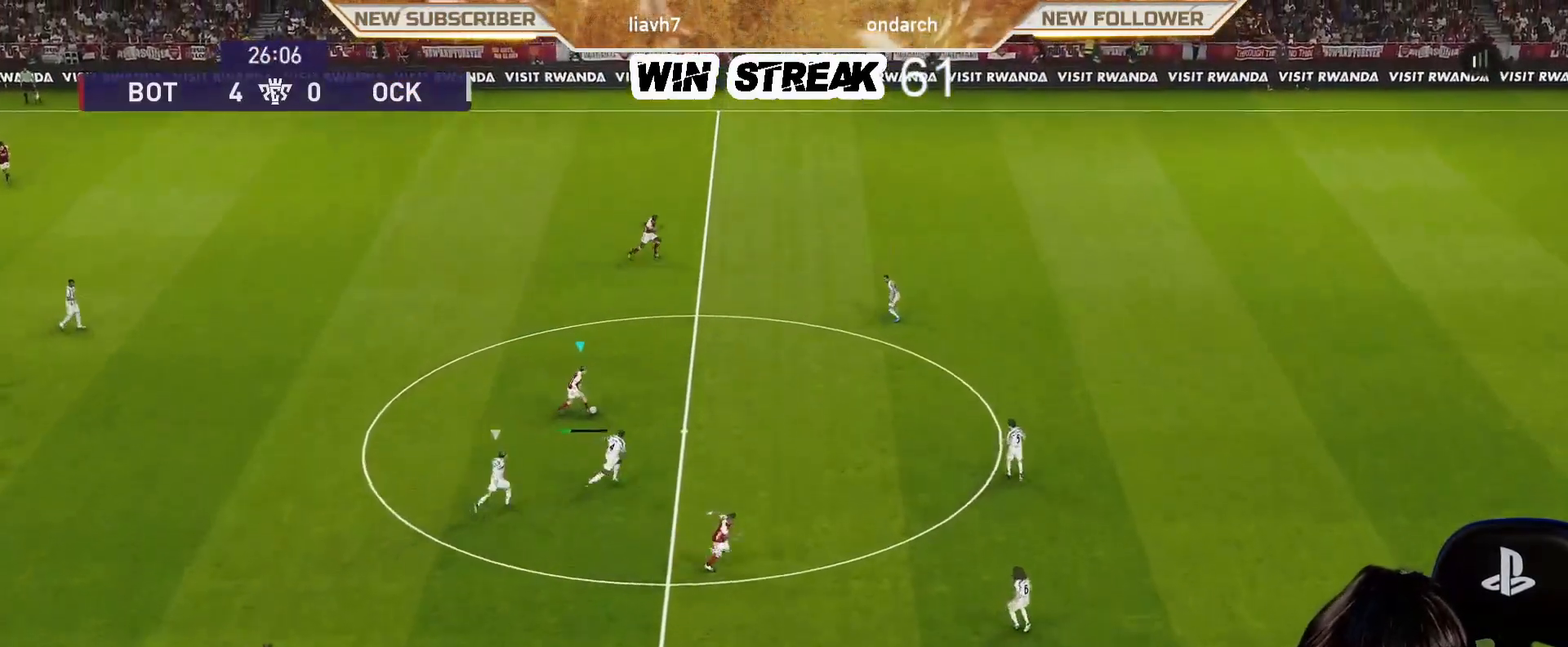
{"buttons": ["R1"], "left_stick": "right", "right_stick": "center", "events": [[17, "R1", "down"]]}
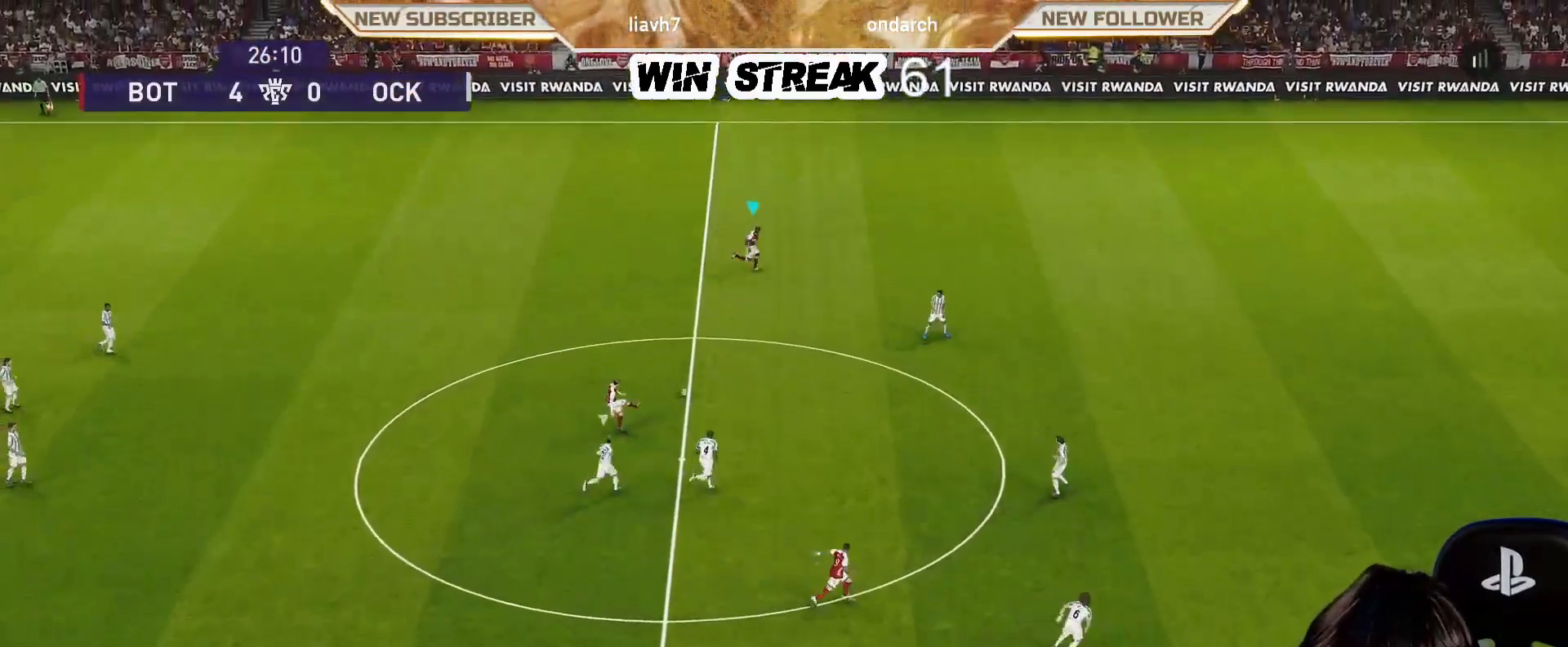
{"buttons": [], "left_stick": "right", "right_stick": "center", "events": [[467, "R1", "up"]]}
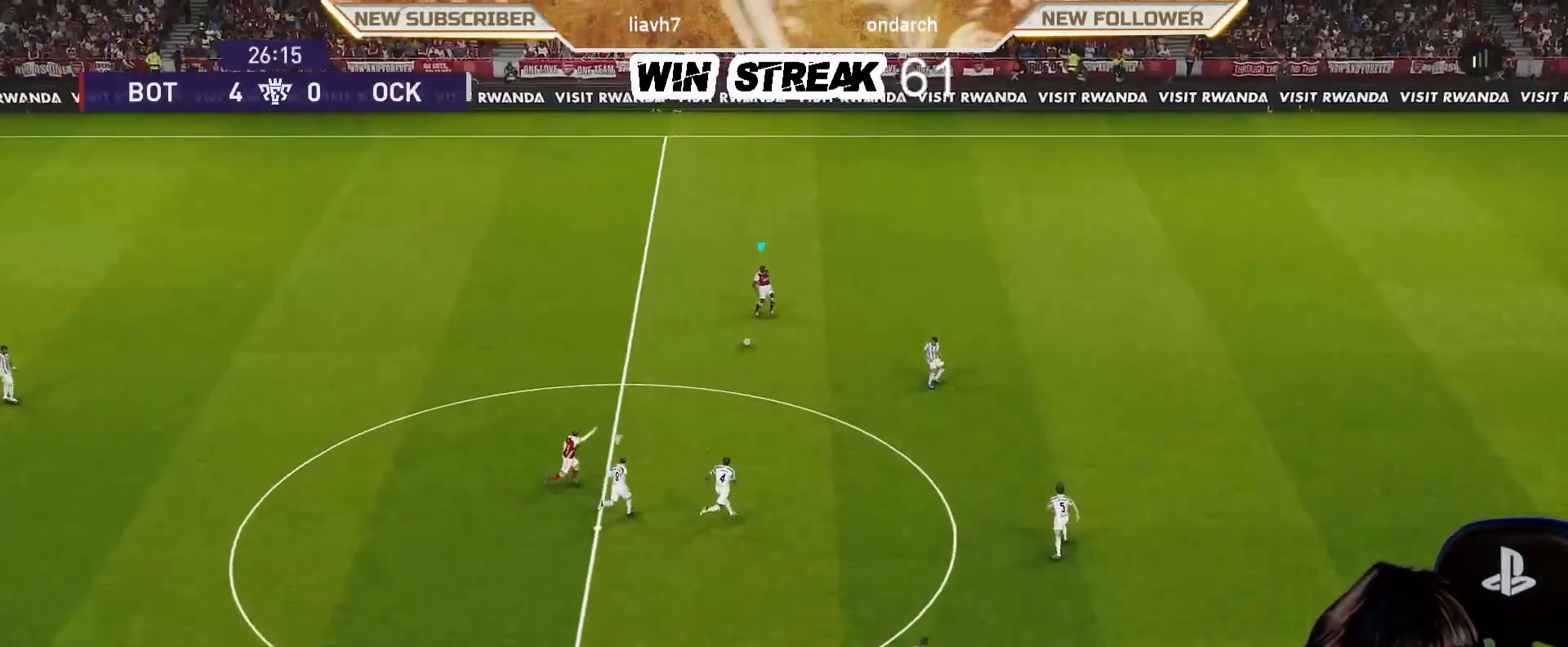
{"buttons": [], "left_stick": "center", "right_stick": "center", "events": [[67, "left_stick", "center"]]}
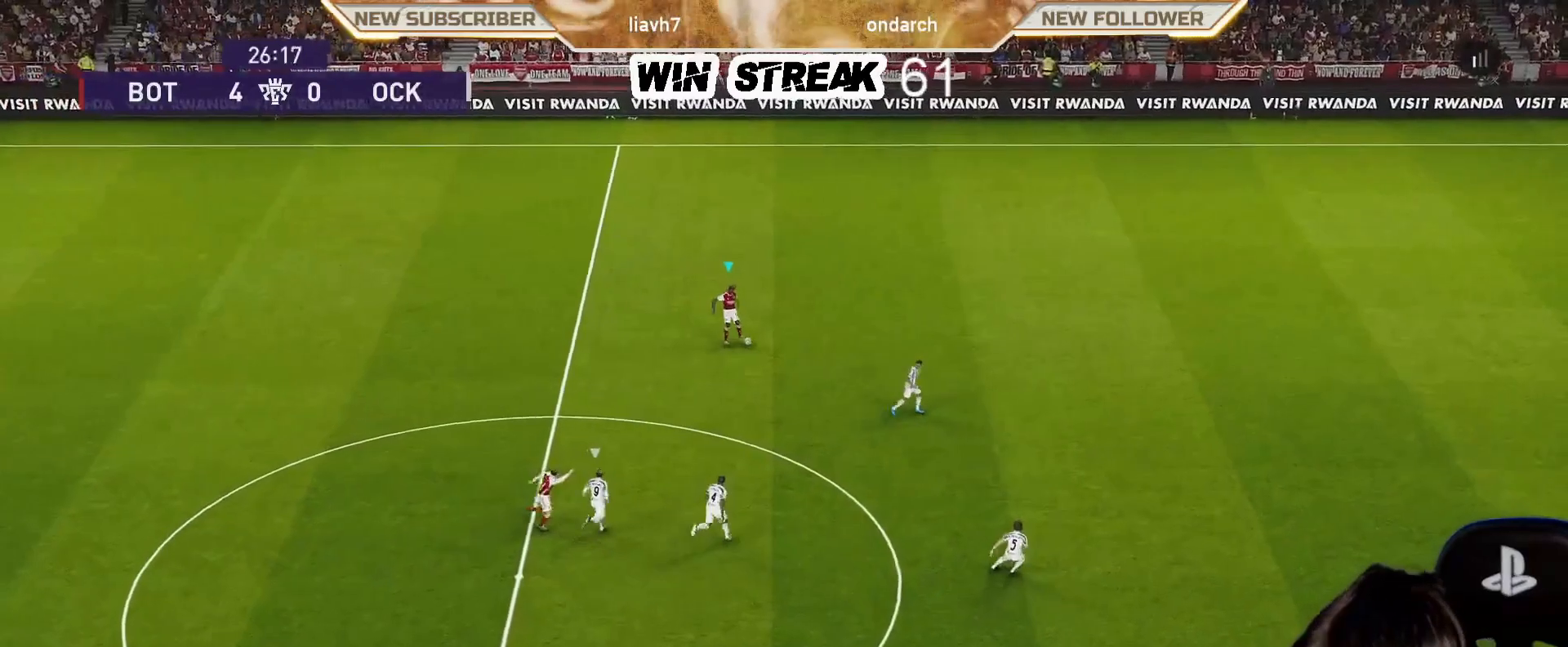
{"buttons": [], "left_stick": "left", "right_stick": "center", "events": [[150, "left_stick", "left"]]}
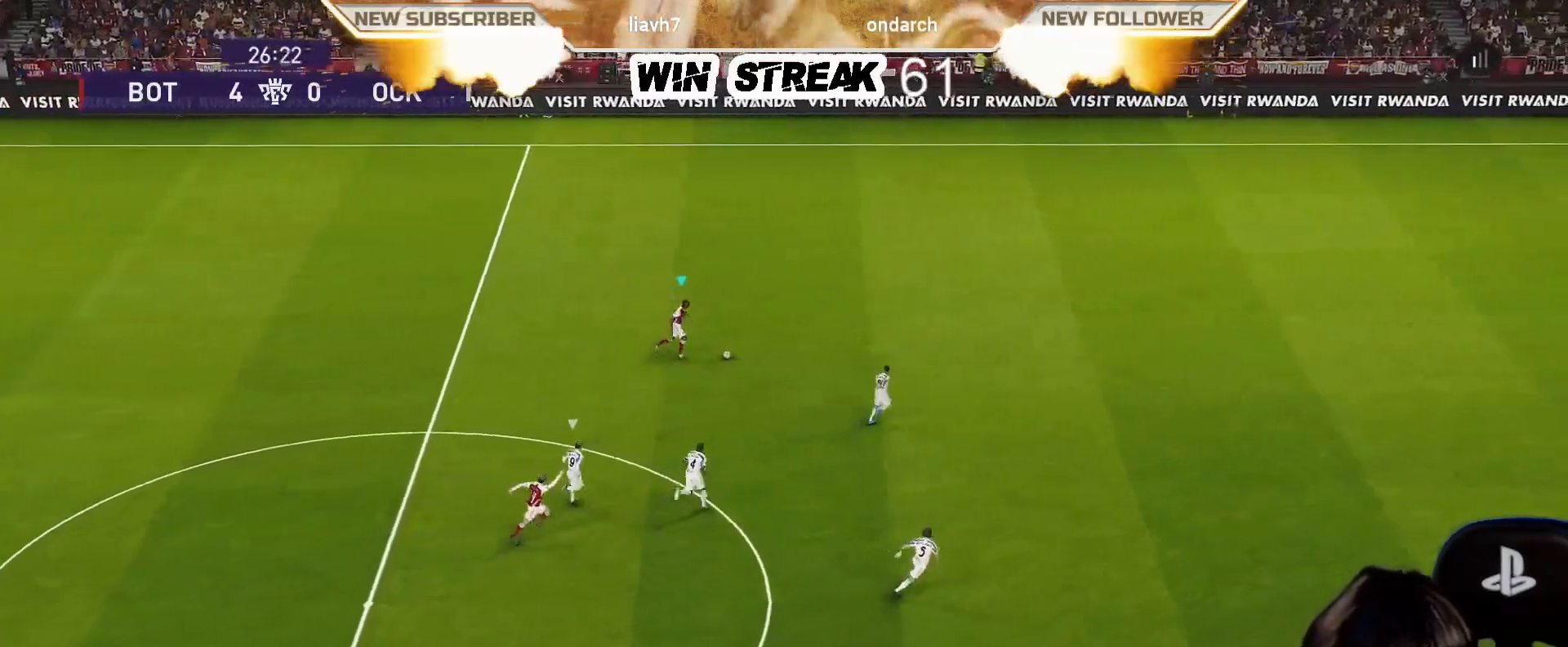
{"buttons": [], "left_stick": "up", "right_stick": "center", "events": [[100, "left_stick", "up-left"], [217, "left_stick", "up"]]}
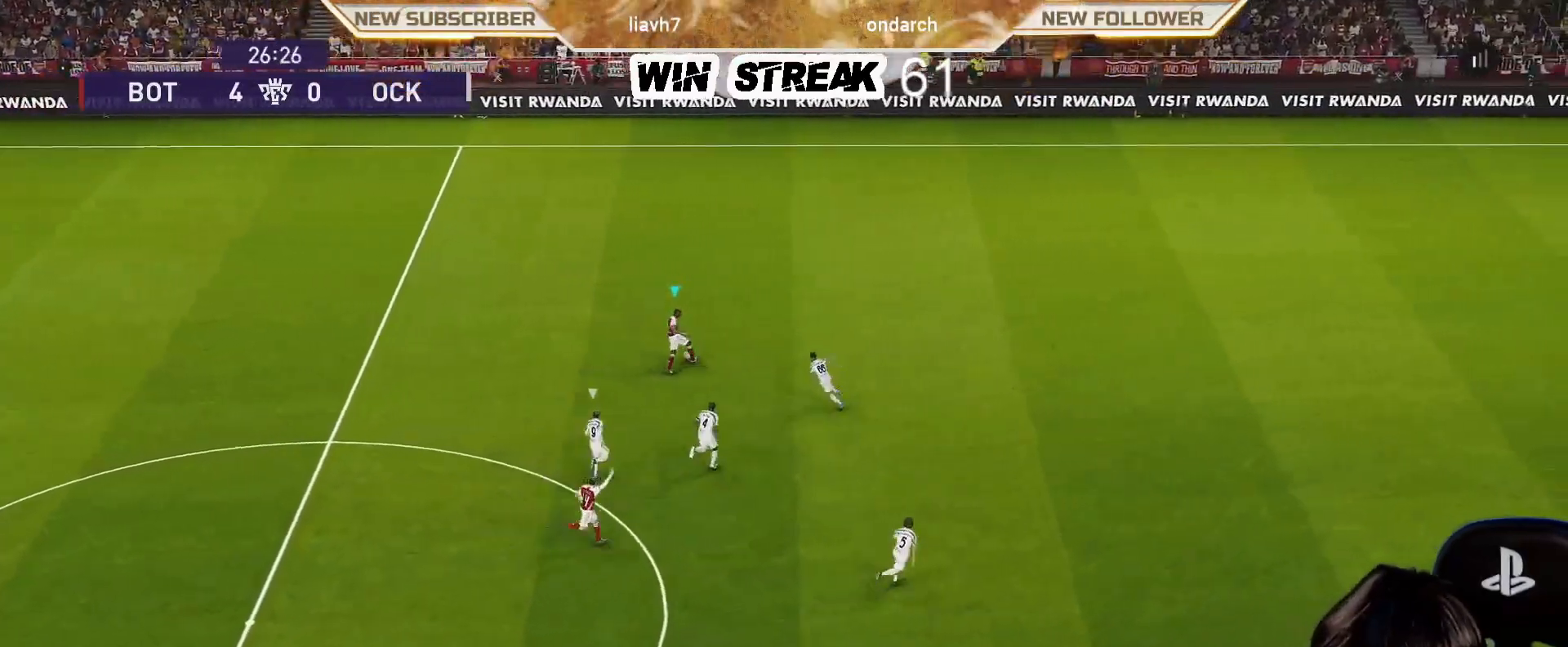
{"buttons": [], "left_stick": "up-left", "right_stick": "center", "events": [[167, "left_stick", "up-left"]]}
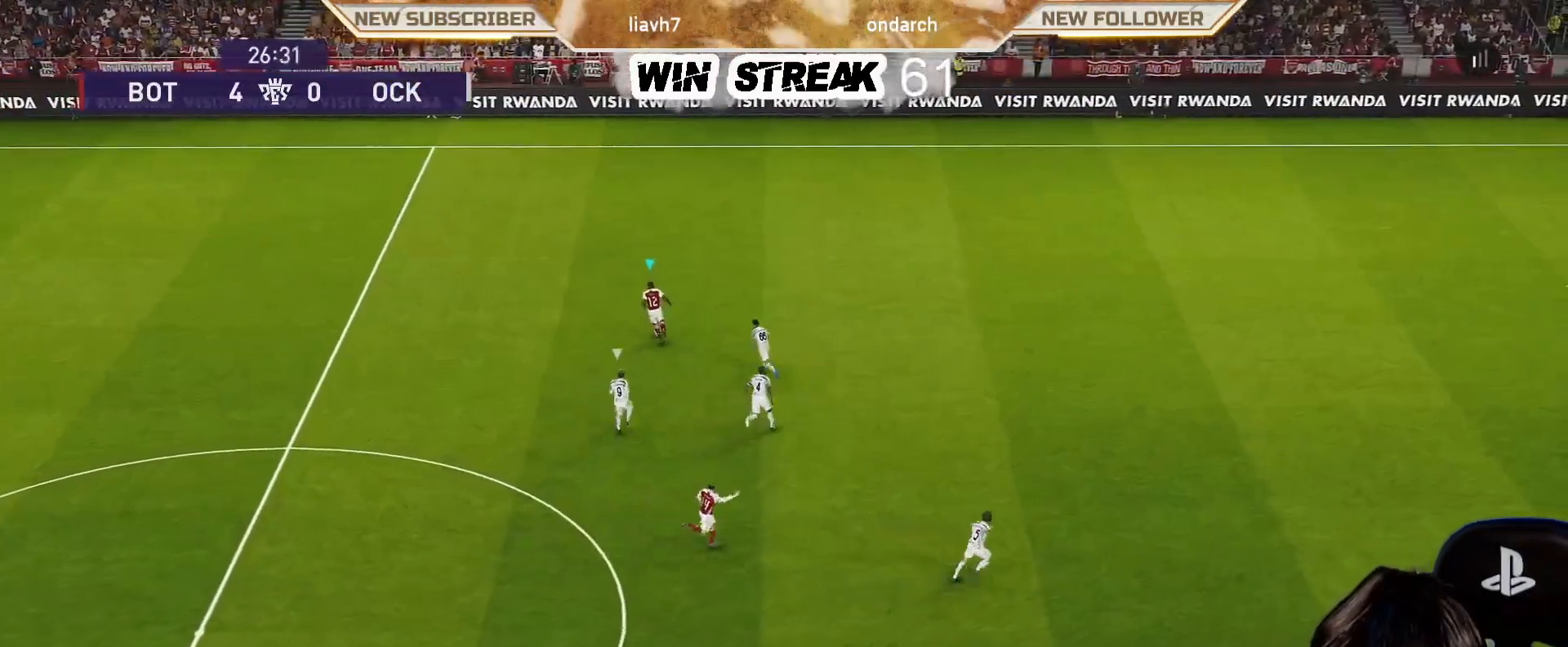
{"buttons": [], "left_stick": "up-left", "right_stick": "center", "events": []}
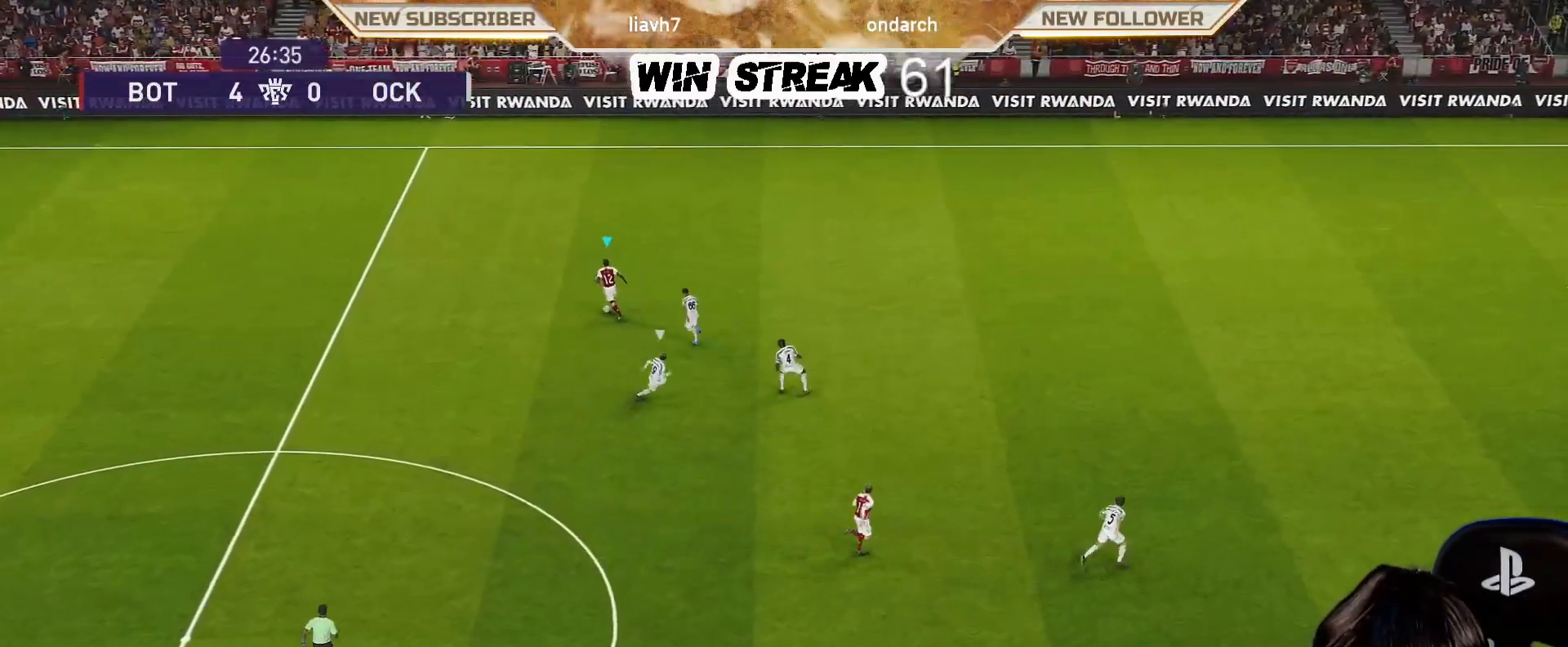
{"buttons": ["R1"], "left_stick": "up-left", "right_stick": "center", "events": [[300, "R1", "down"]]}
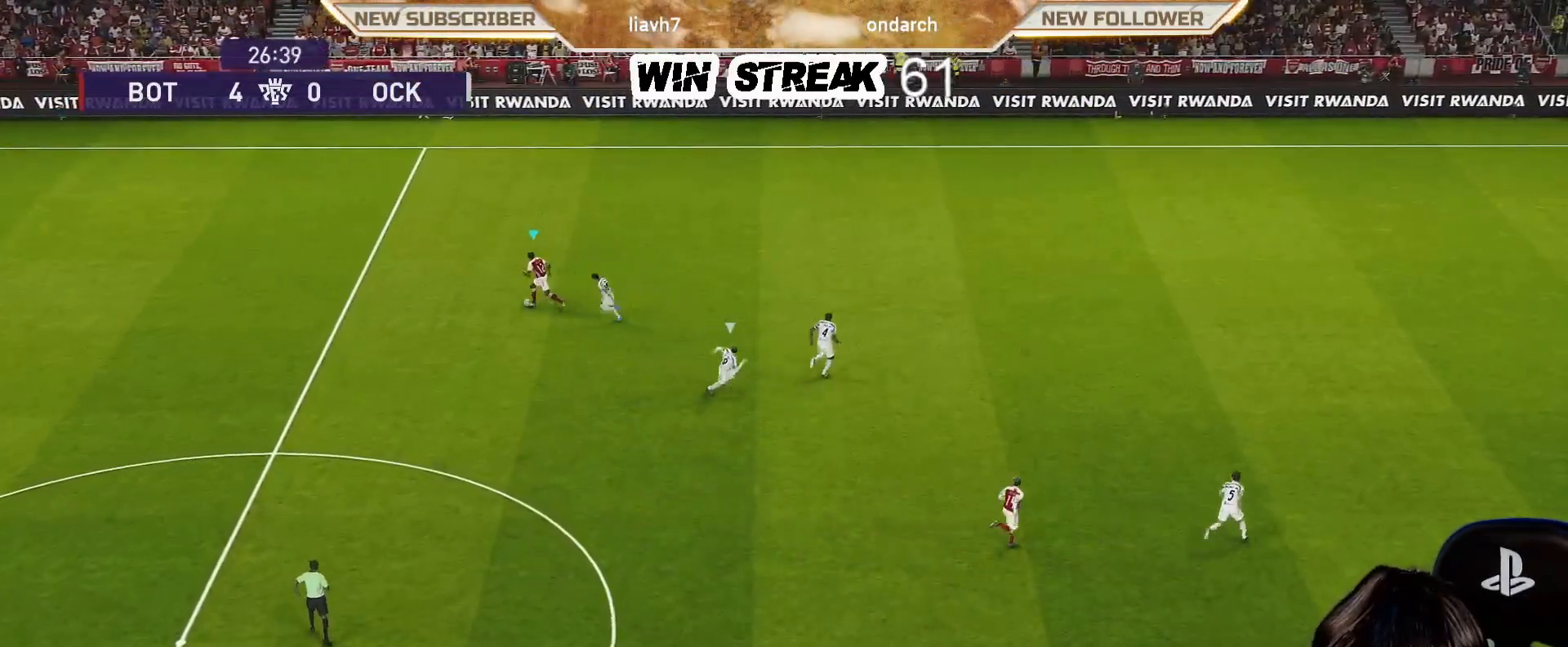
{"buttons": ["R1"], "left_stick": "up-left", "right_stick": "center", "events": []}
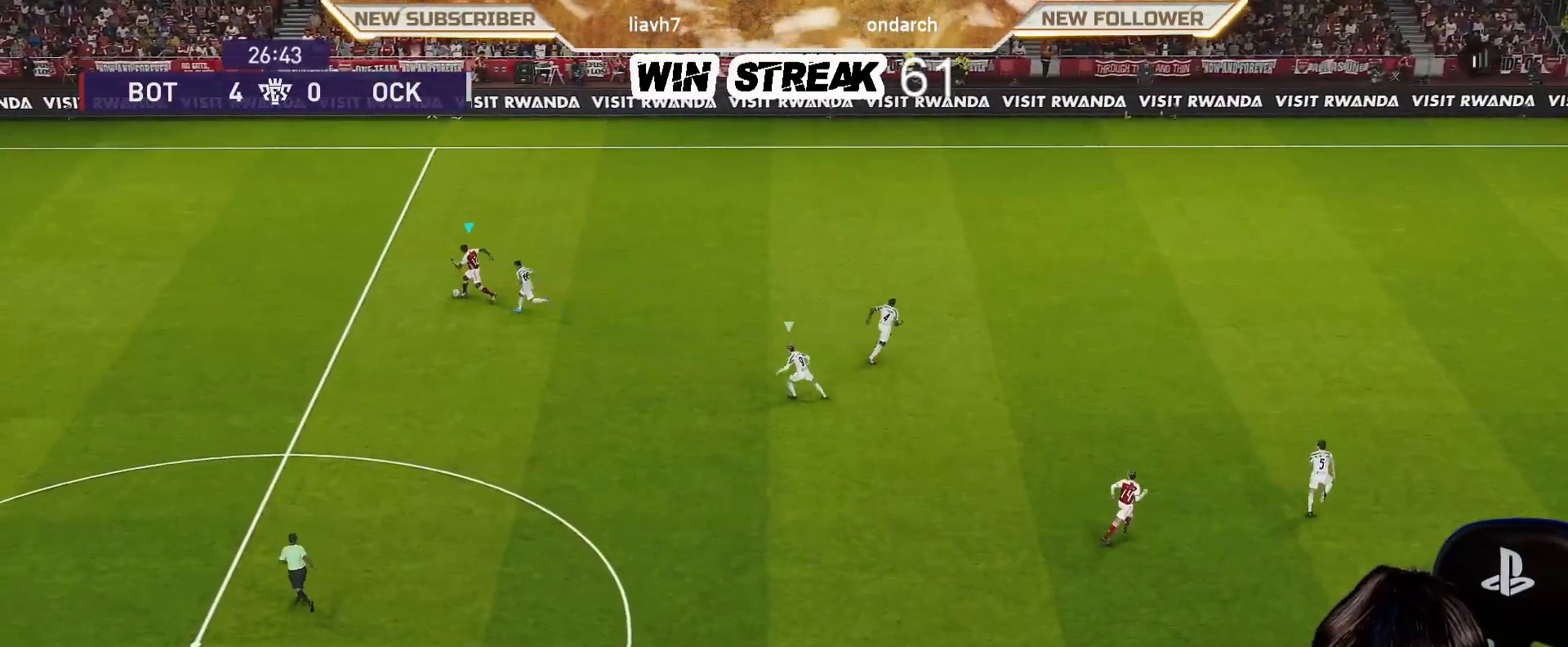
{"buttons": ["R1"], "left_stick": "up-left", "right_stick": "center", "events": []}
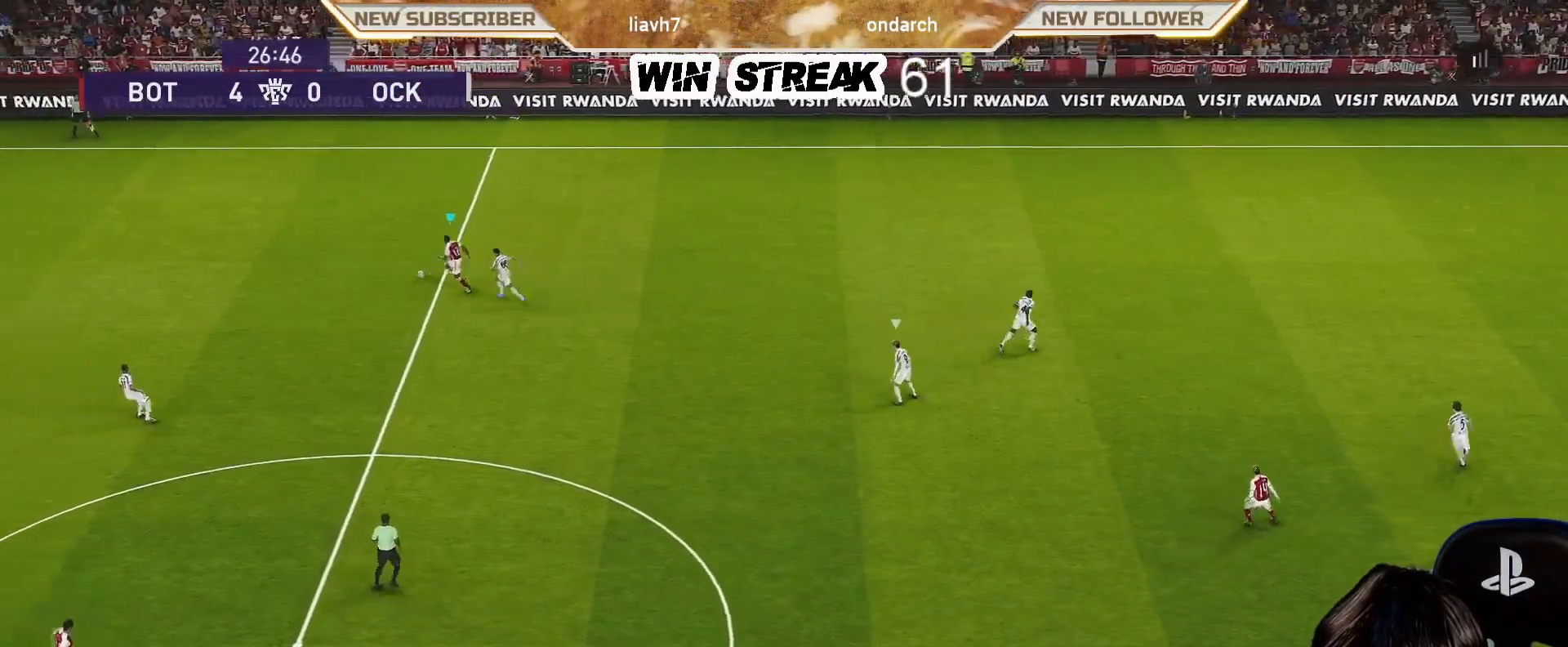
{"buttons": ["R1"], "left_stick": "up-left", "right_stick": "center", "events": []}
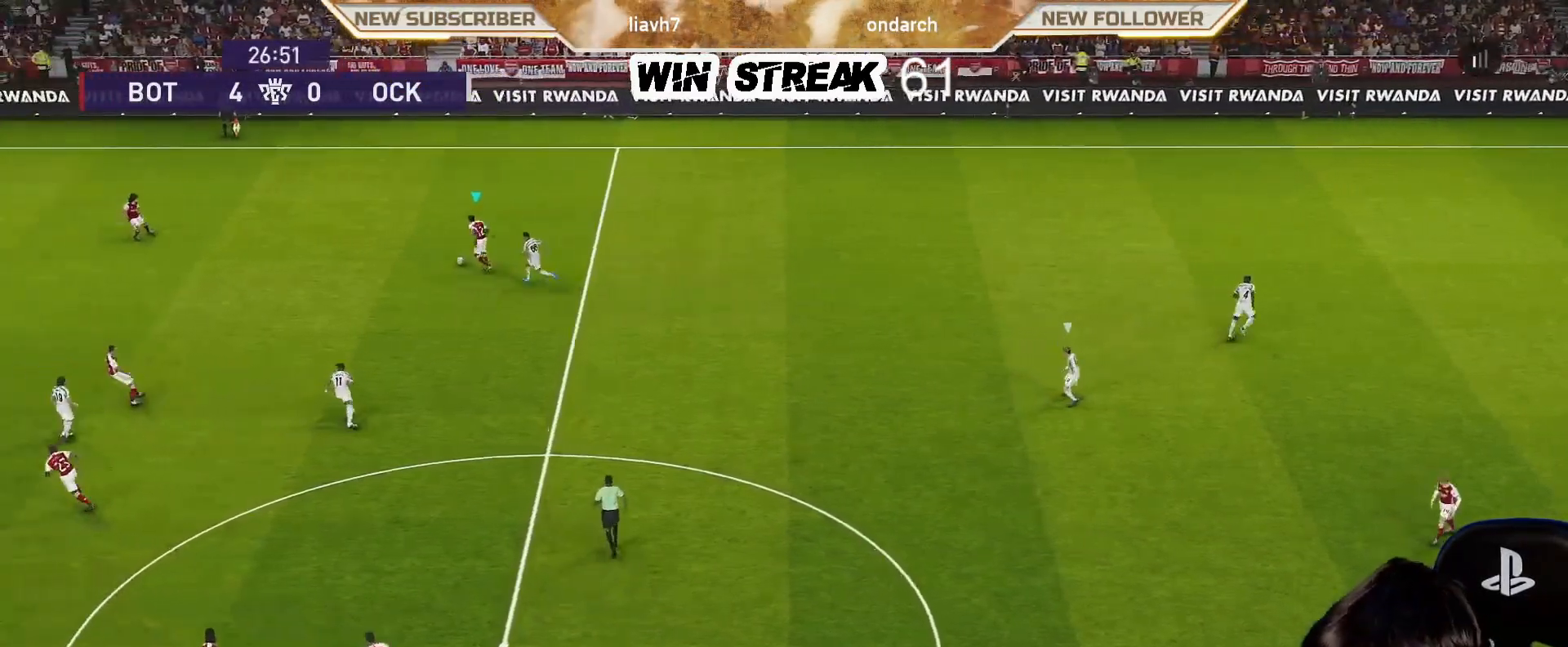
{"buttons": ["R1"], "left_stick": "up-left", "right_stick": "center", "events": []}
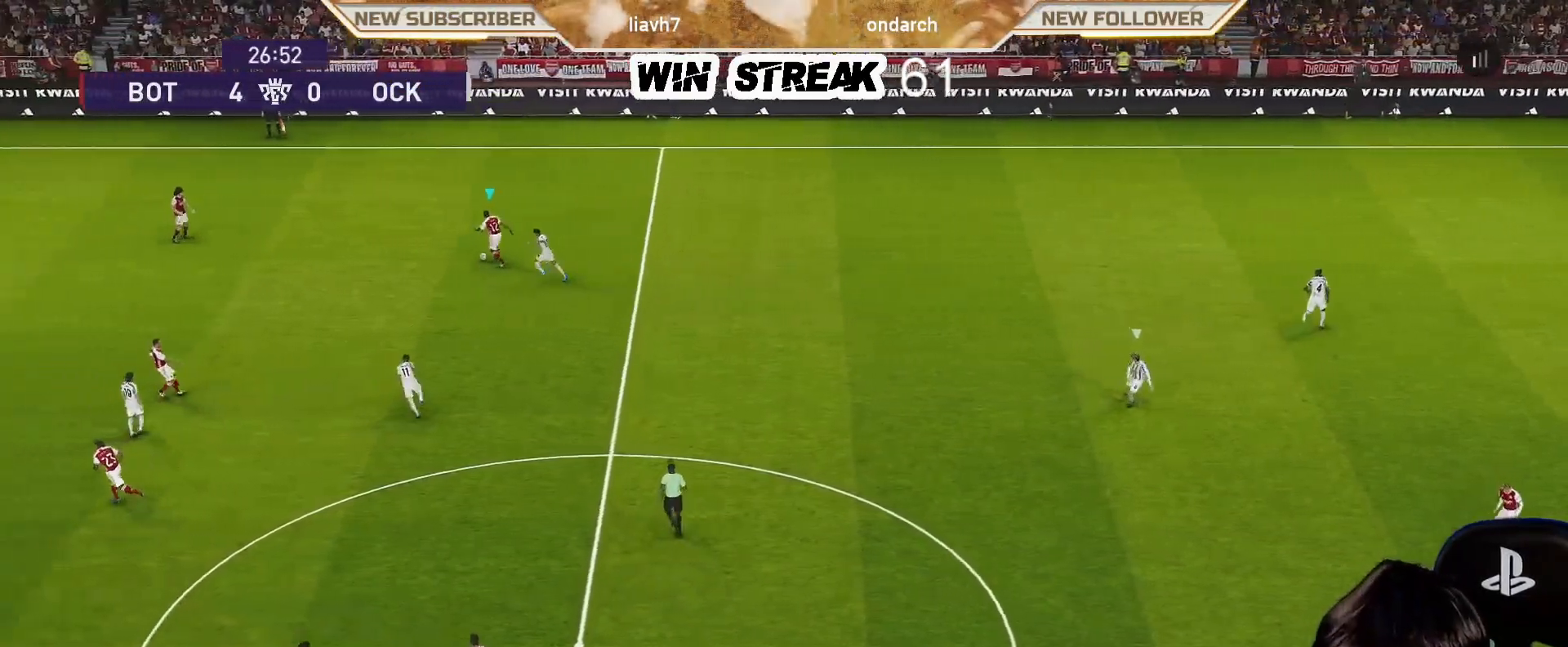
{"buttons": ["R1"], "left_stick": "up-left", "right_stick": "center", "events": []}
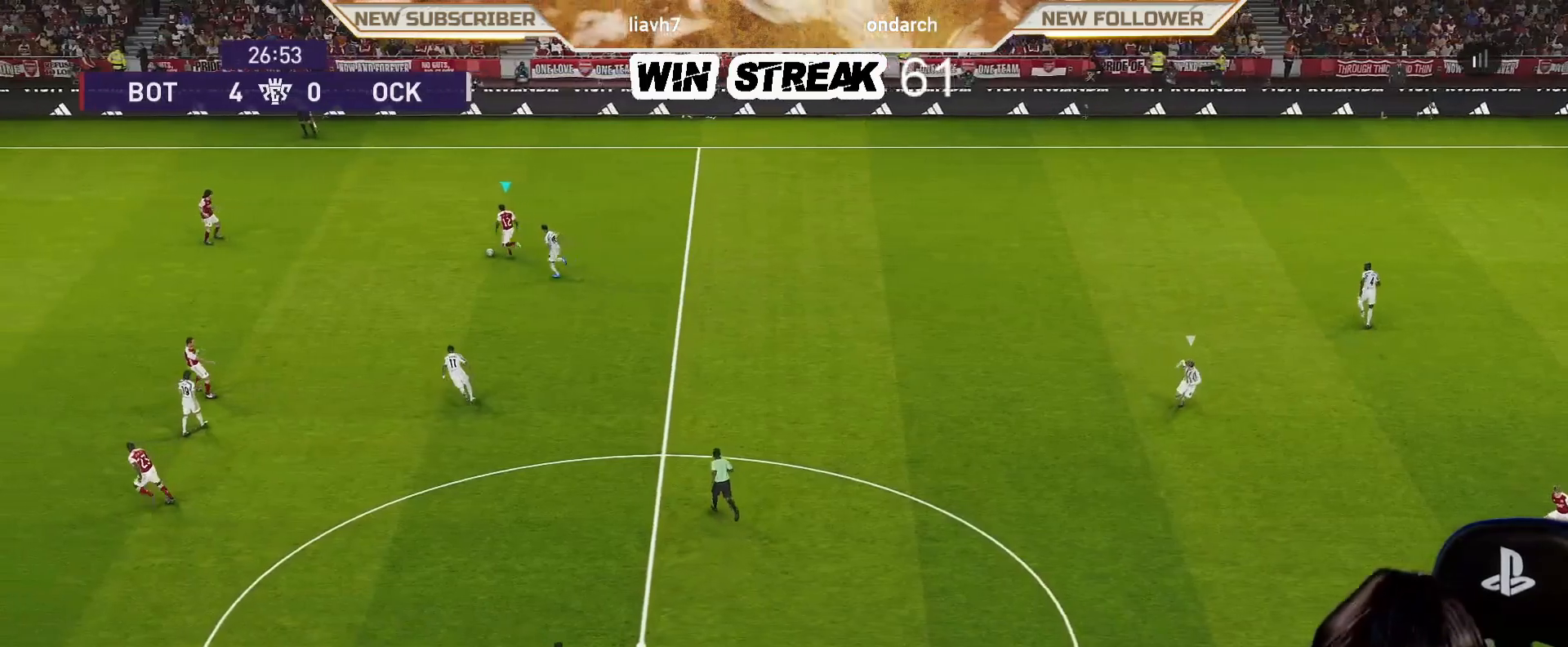
{"buttons": ["R1"], "left_stick": "left", "right_stick": "center", "events": [[133, "left_stick", "left"]]}